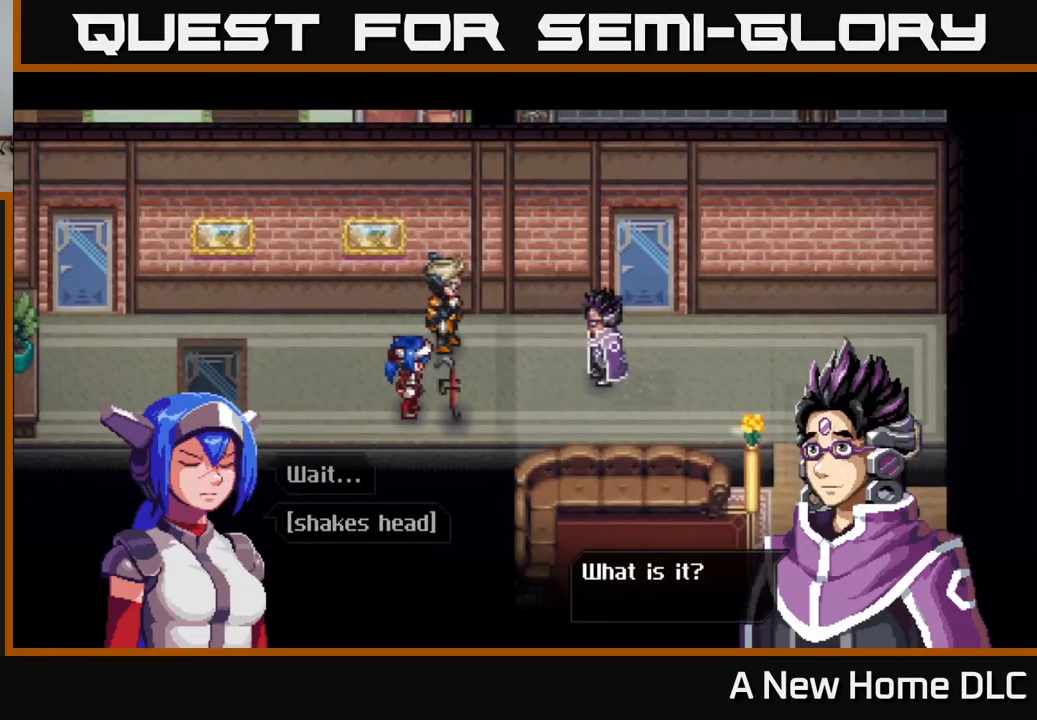
Gameplay with a controller (Xbox layout); each line is a JSON object with the inputs held at the frame after it. "events" lists button and stick changes between this image and that frame as [ms after this image, input, new state], when the widget could be followed in between.
{"buttons": [], "left_stick": "center", "right_stick": "center", "events": []}
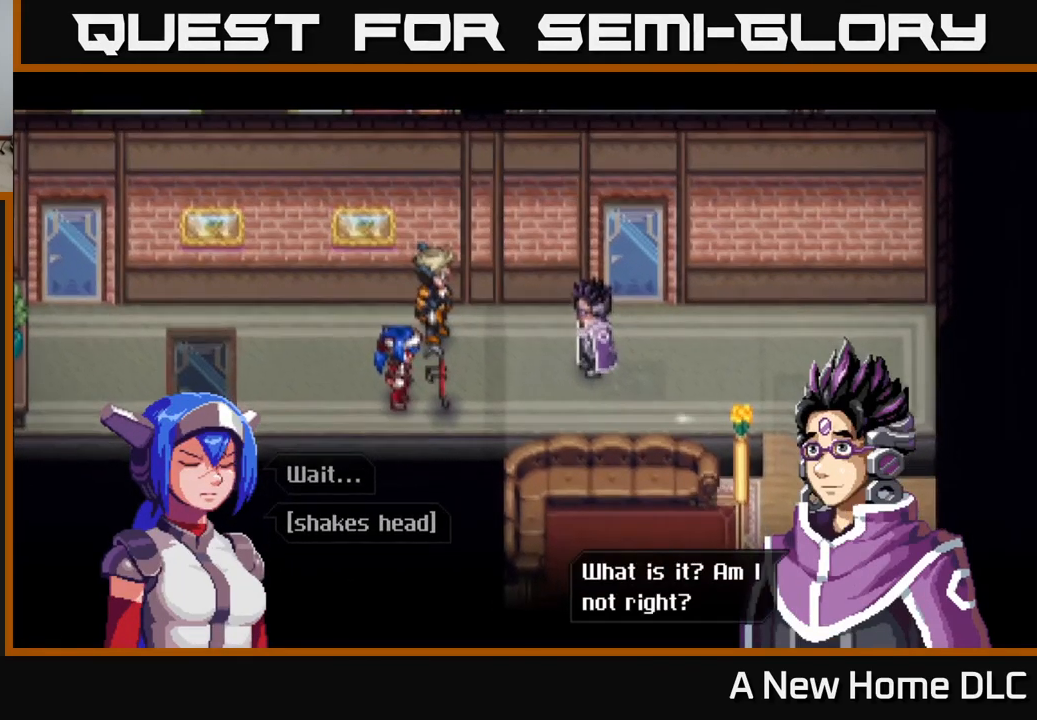
{"buttons": [], "left_stick": "center", "right_stick": "center", "events": []}
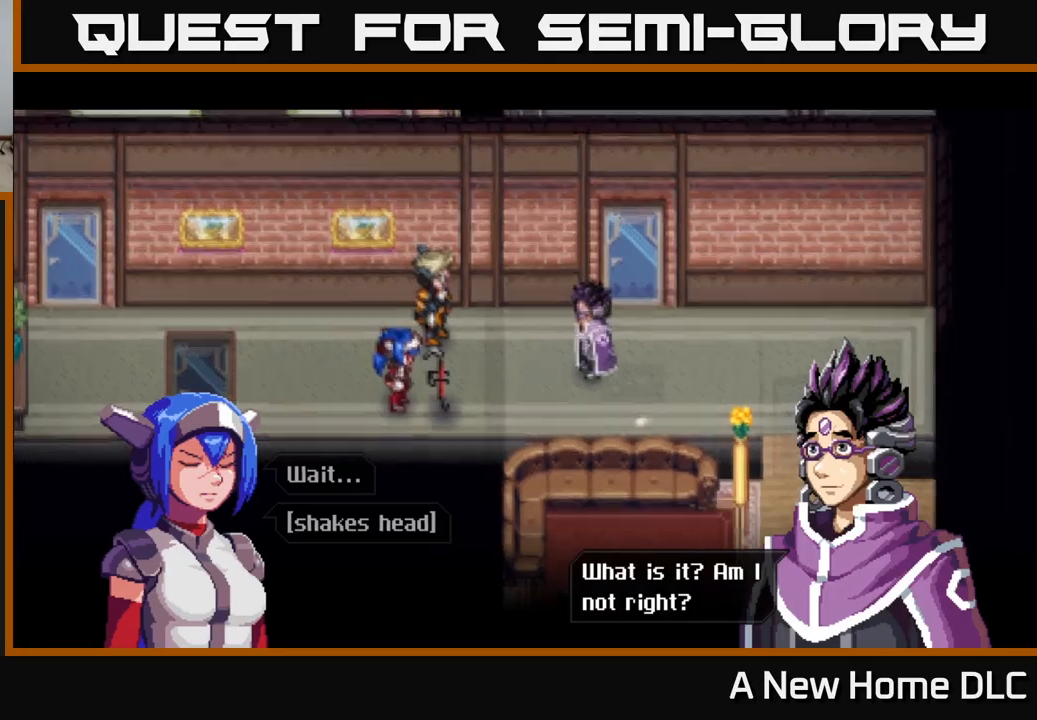
{"buttons": [], "left_stick": "center", "right_stick": "center", "events": []}
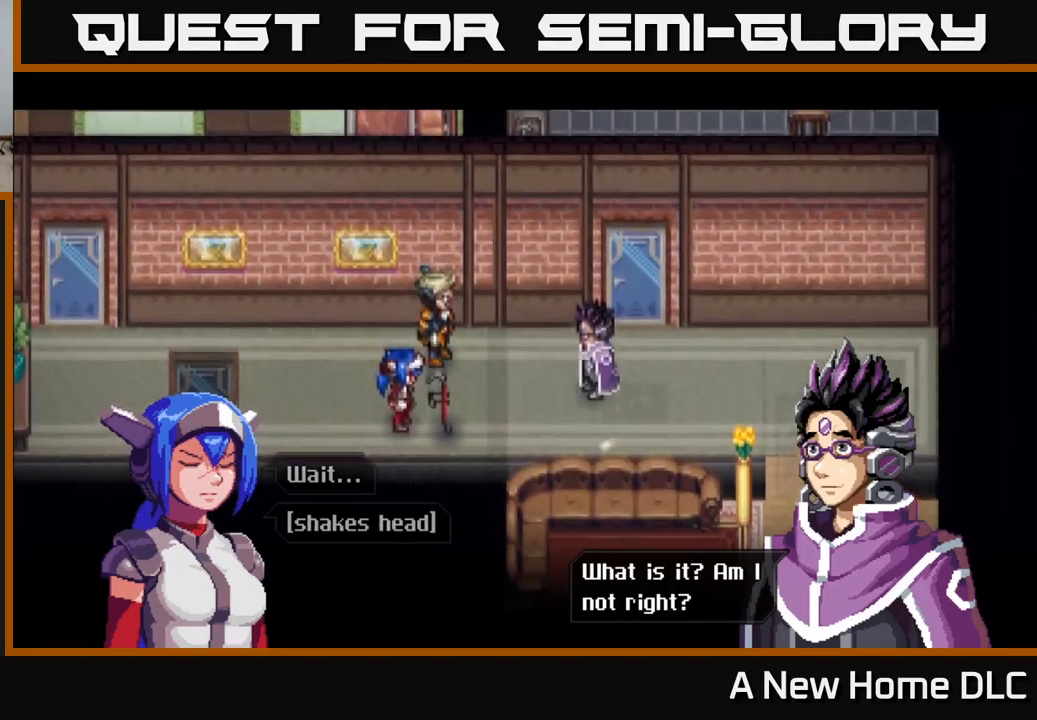
{"buttons": [], "left_stick": "center", "right_stick": "center", "events": [[184, "A", "down"], [384, "A", "up"]]}
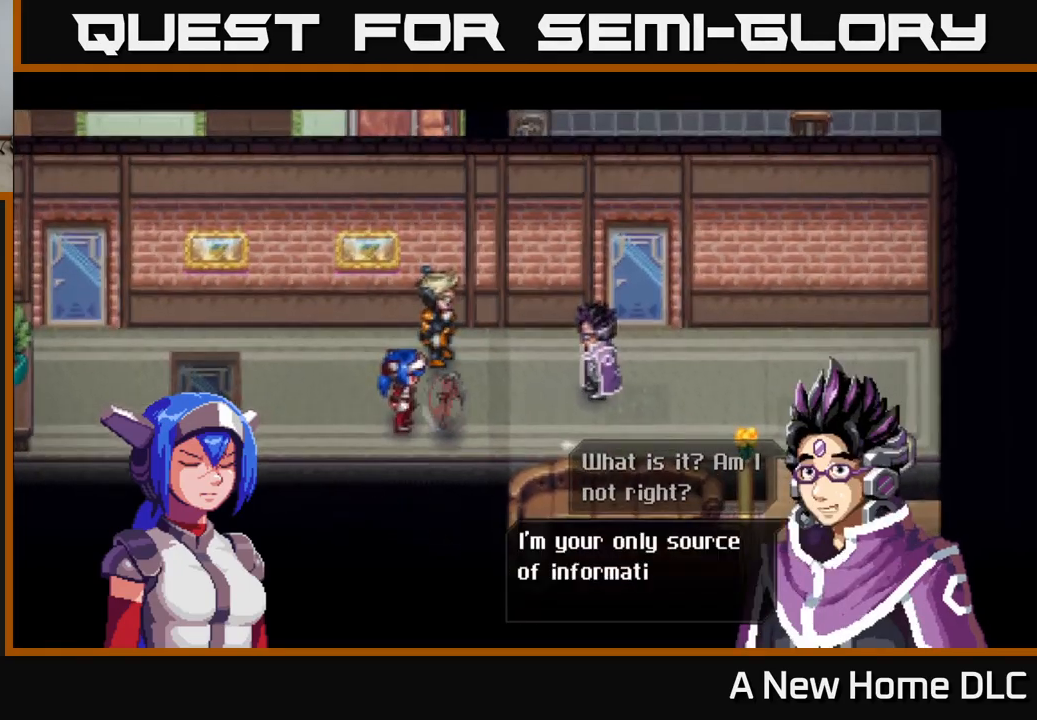
{"buttons": [], "left_stick": "center", "right_stick": "center", "events": []}
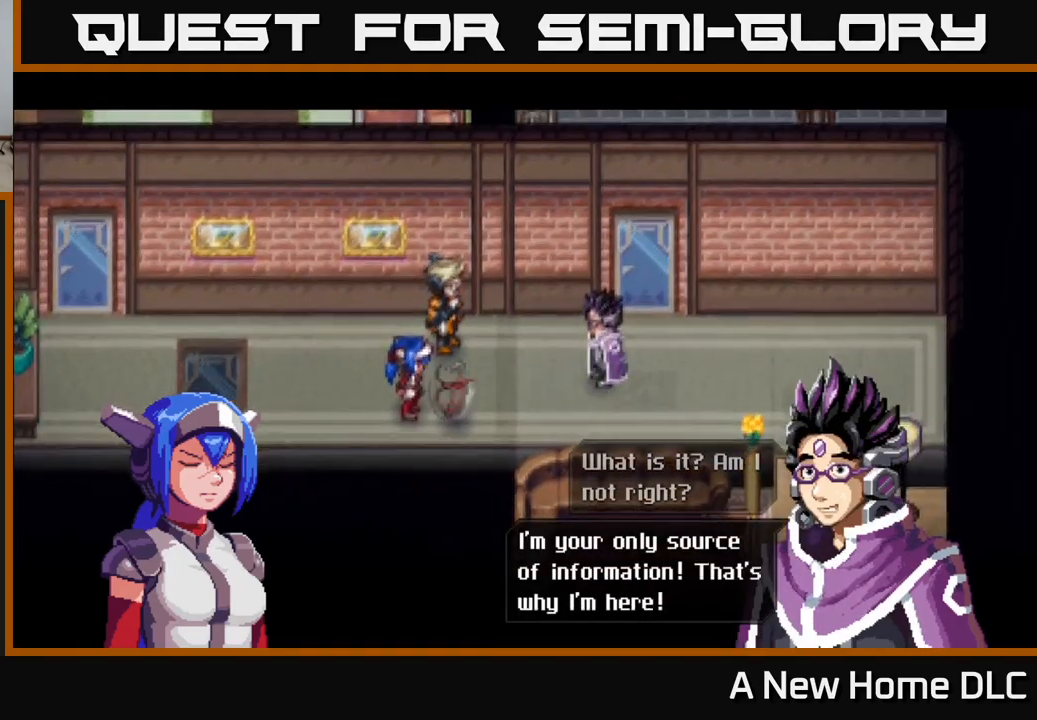
{"buttons": [], "left_stick": "center", "right_stick": "center", "events": []}
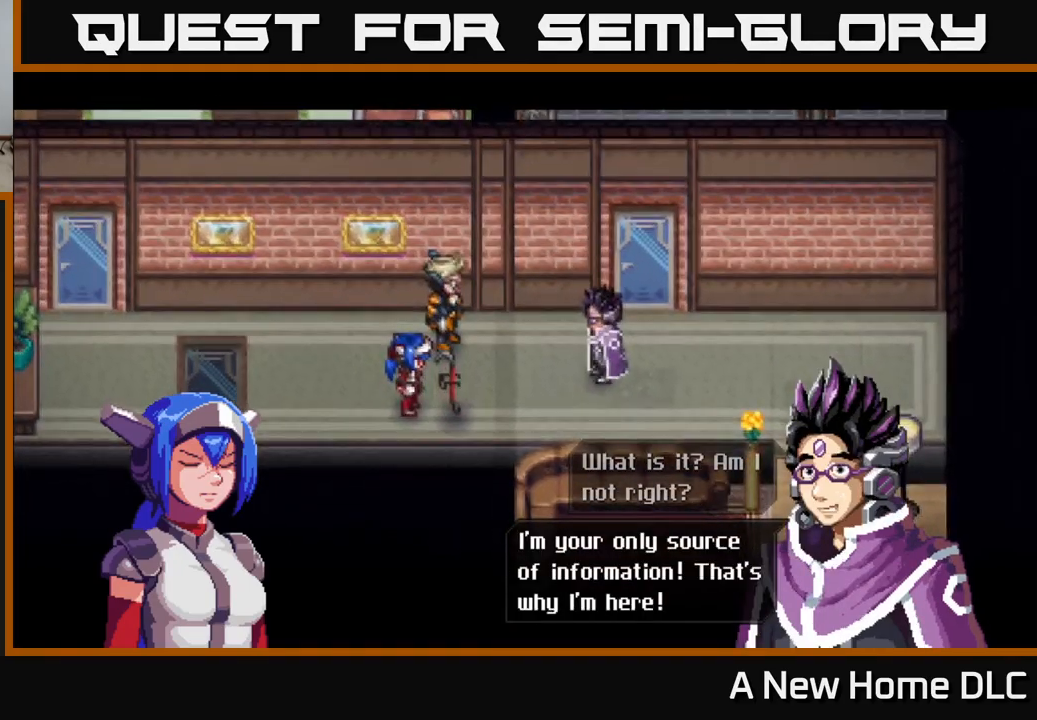
{"buttons": ["A"], "left_stick": "center", "right_stick": "center", "events": [[367, "A", "down"]]}
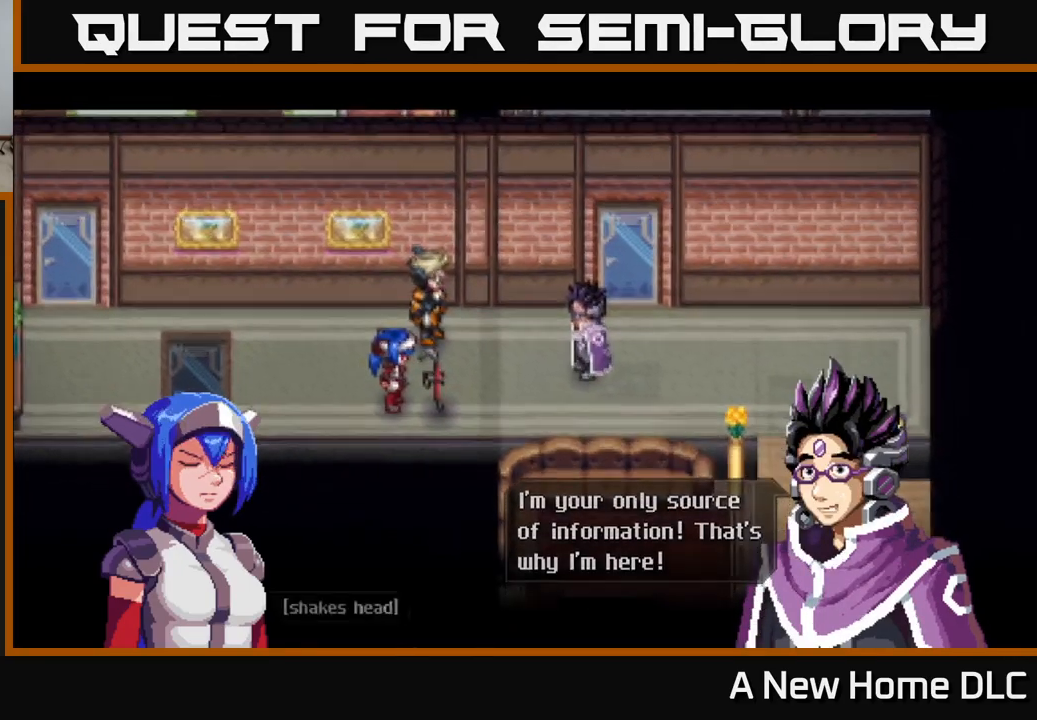
{"buttons": [], "left_stick": "center", "right_stick": "center", "events": [[34, "A", "up"]]}
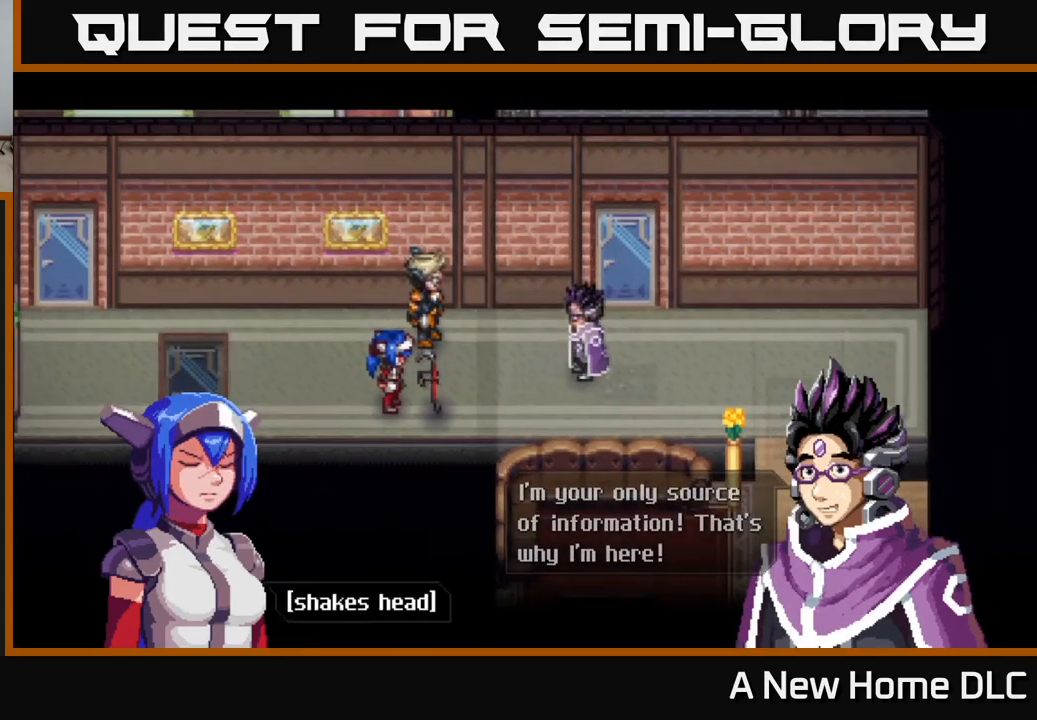
{"buttons": [], "left_stick": "center", "right_stick": "center", "events": [[284, "A", "down"], [450, "A", "up"]]}
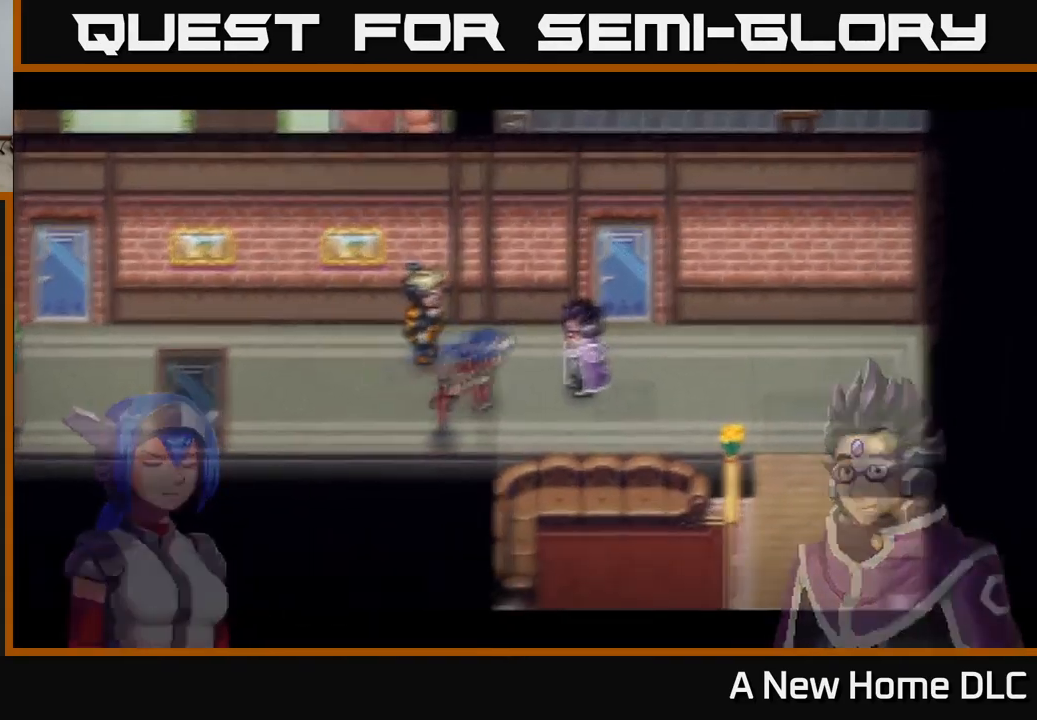
{"buttons": [], "left_stick": "center", "right_stick": "center", "events": []}
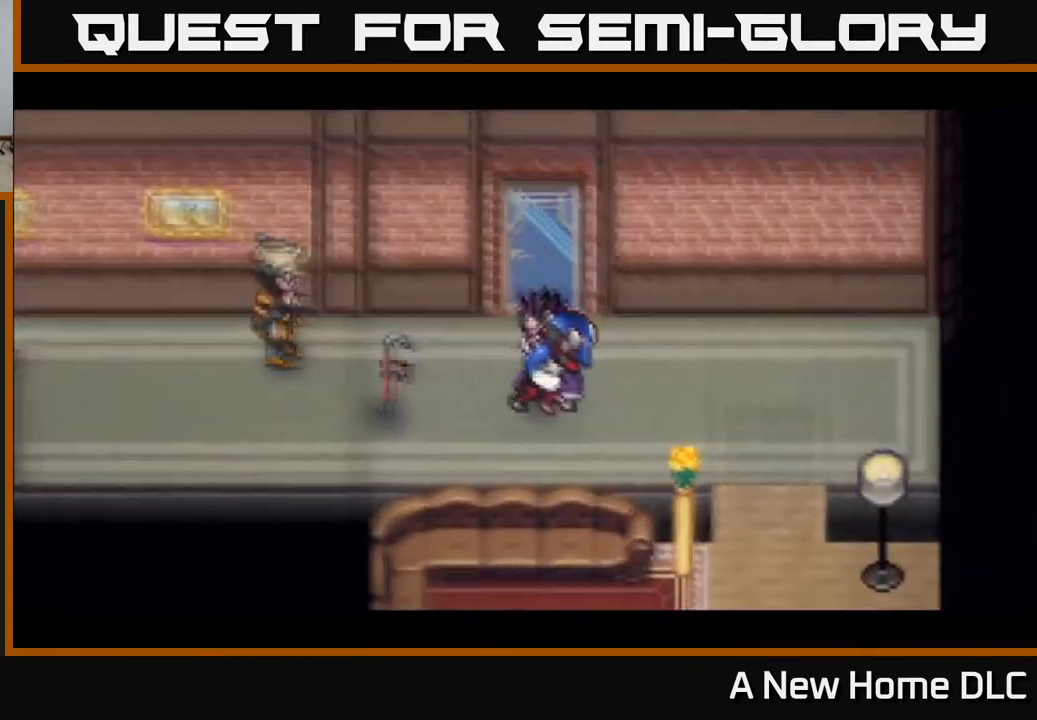
{"buttons": [], "left_stick": "center", "right_stick": "center", "events": []}
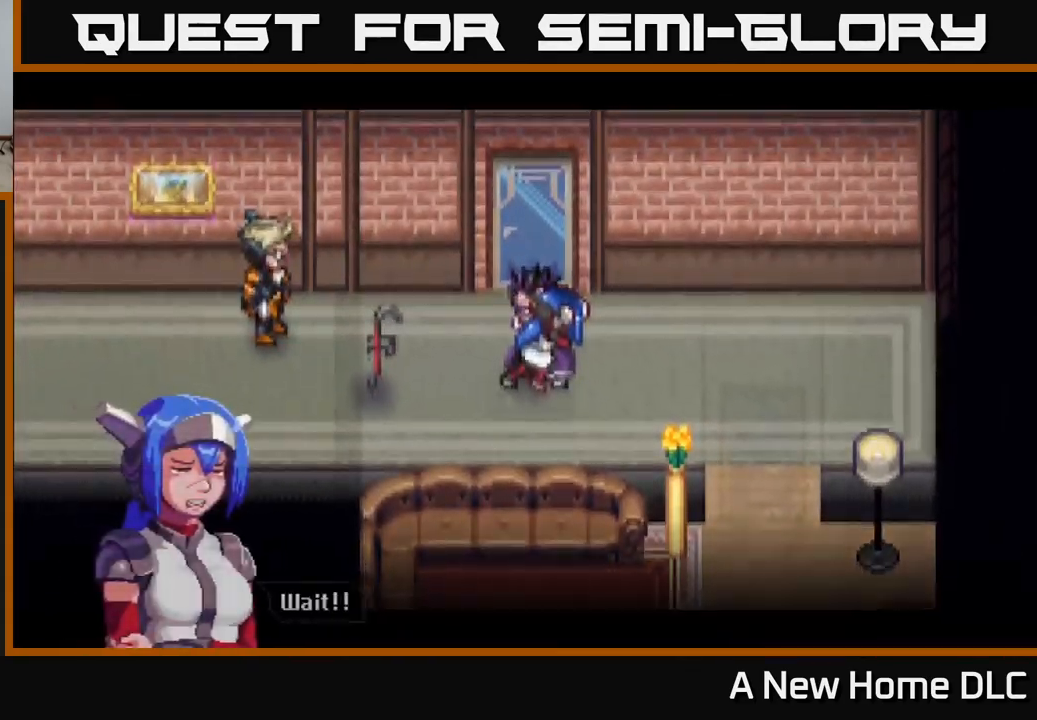
{"buttons": [], "left_stick": "center", "right_stick": "center", "events": []}
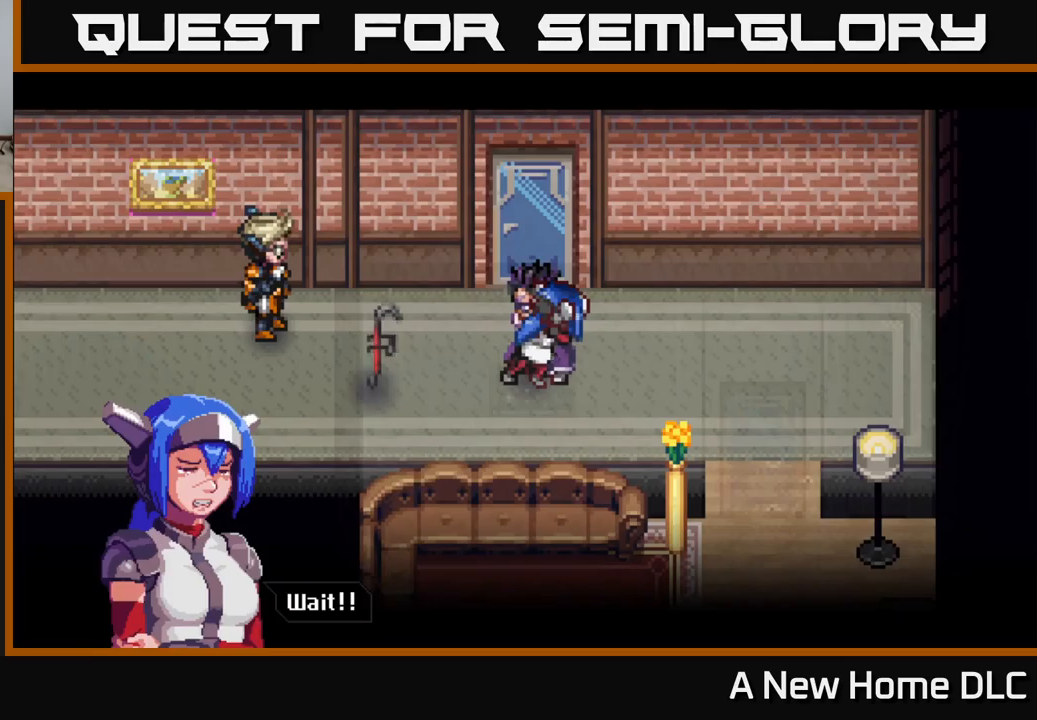
{"buttons": [], "left_stick": "center", "right_stick": "center", "events": [[133, "A", "down"], [300, "A", "up"]]}
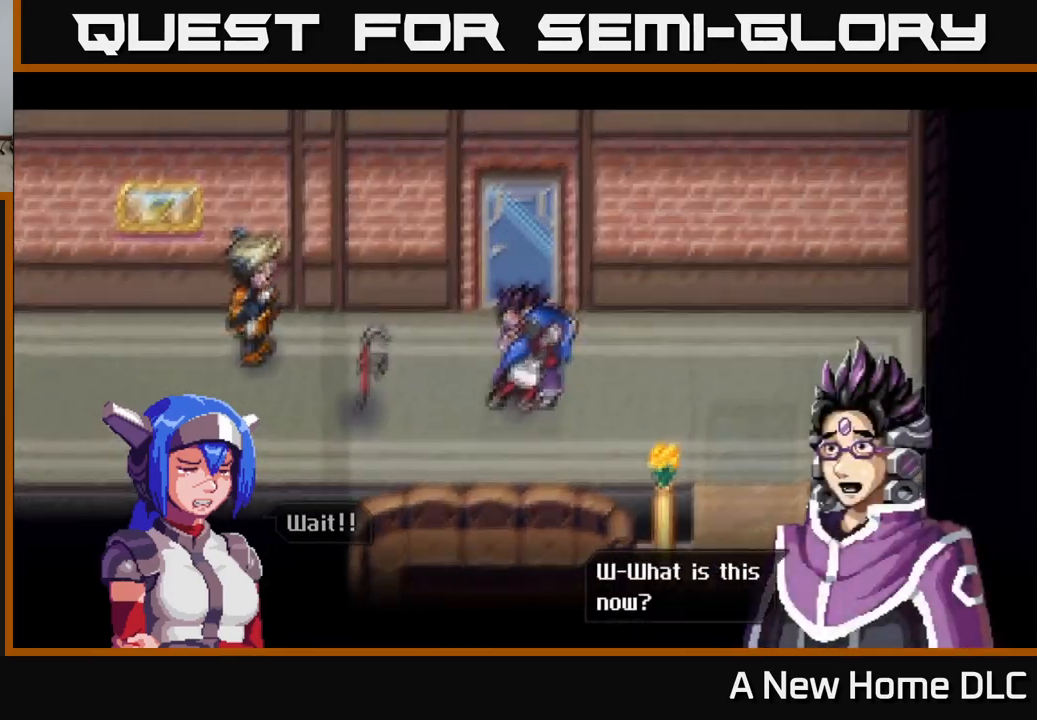
{"buttons": [], "left_stick": "center", "right_stick": "center", "events": []}
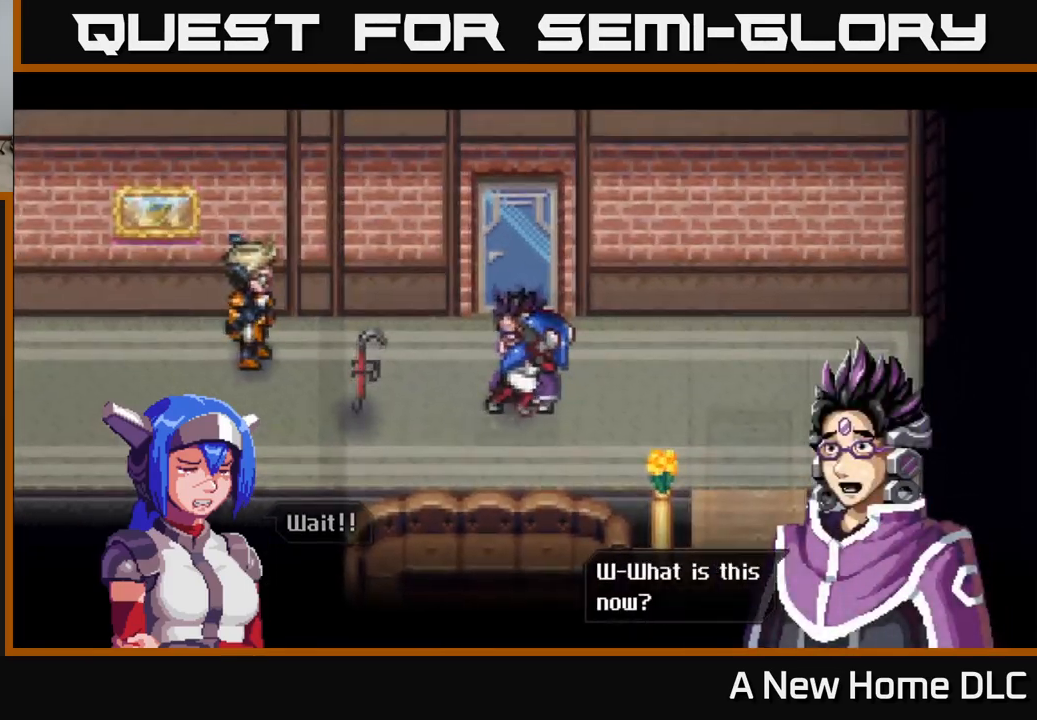
{"buttons": ["A"], "left_stick": "center", "right_stick": "center", "events": [[450, "A", "down"]]}
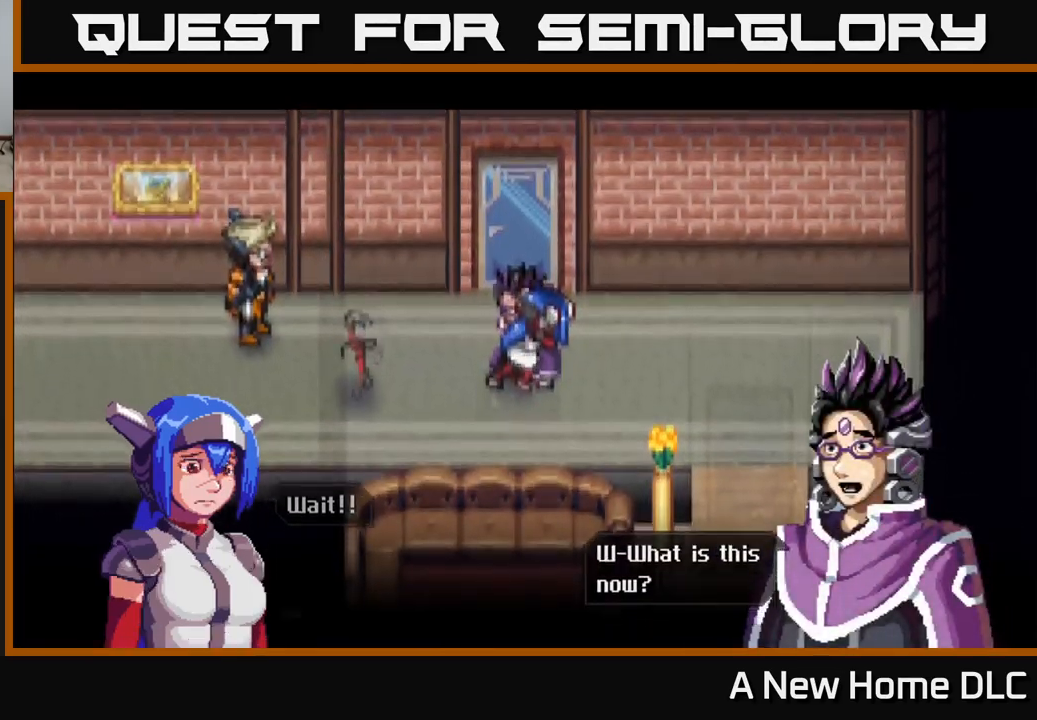
{"buttons": [], "left_stick": "center", "right_stick": "center", "events": [[133, "A", "up"]]}
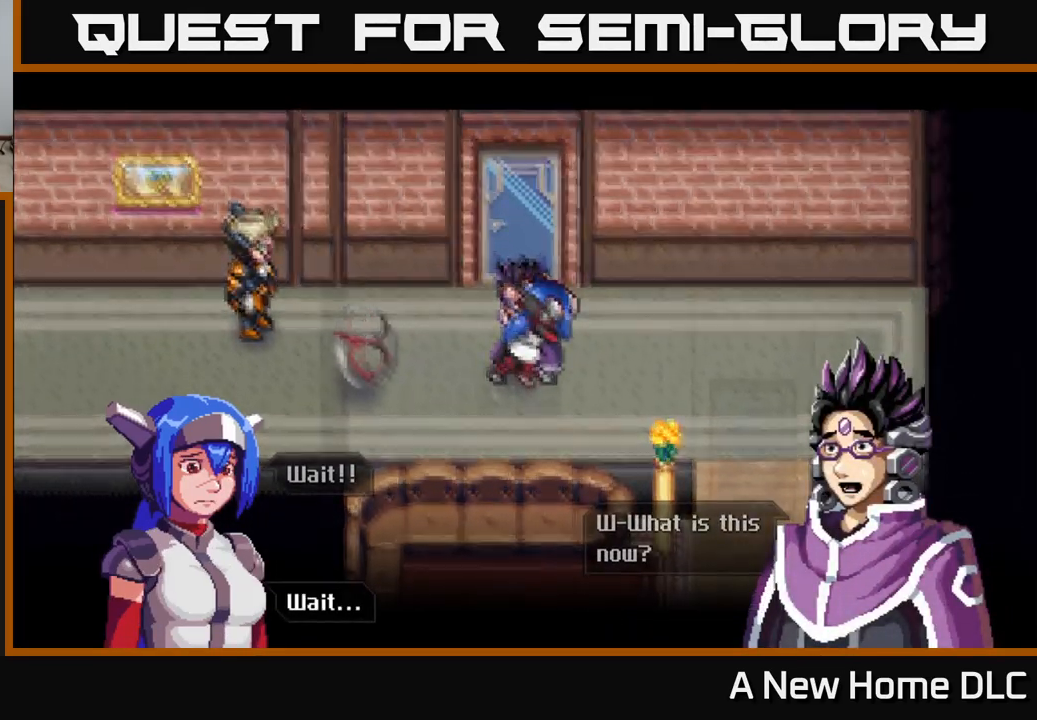
{"buttons": ["A"], "left_stick": "center", "right_stick": "center", "events": [[333, "A", "down"]]}
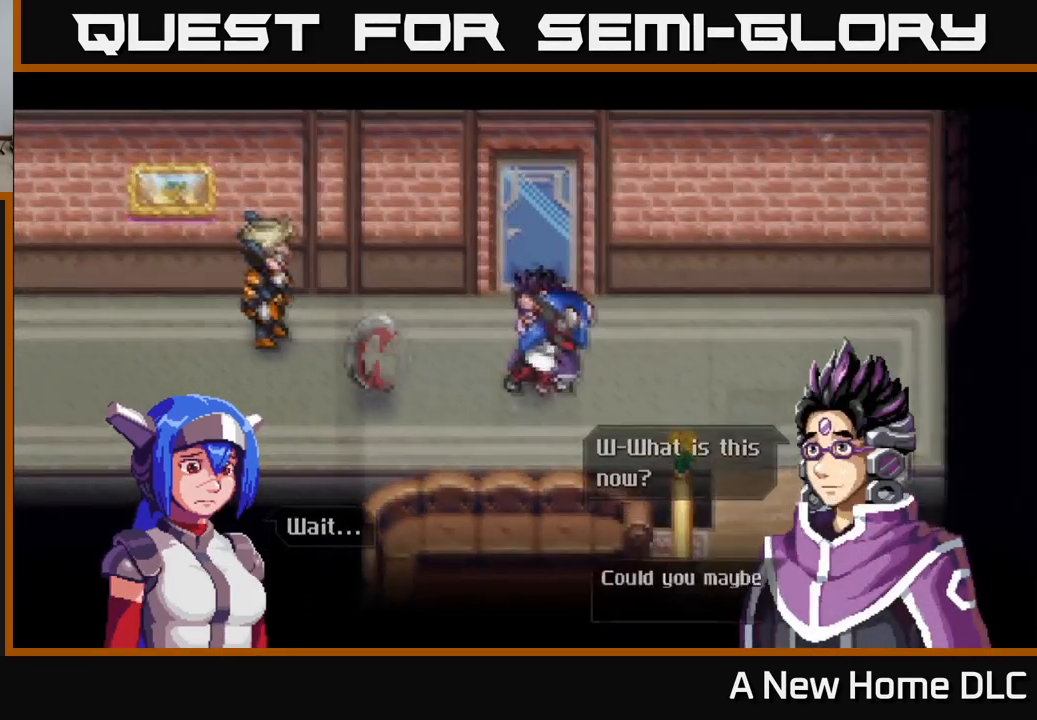
{"buttons": [], "left_stick": "center", "right_stick": "center", "events": [[50, "A", "up"]]}
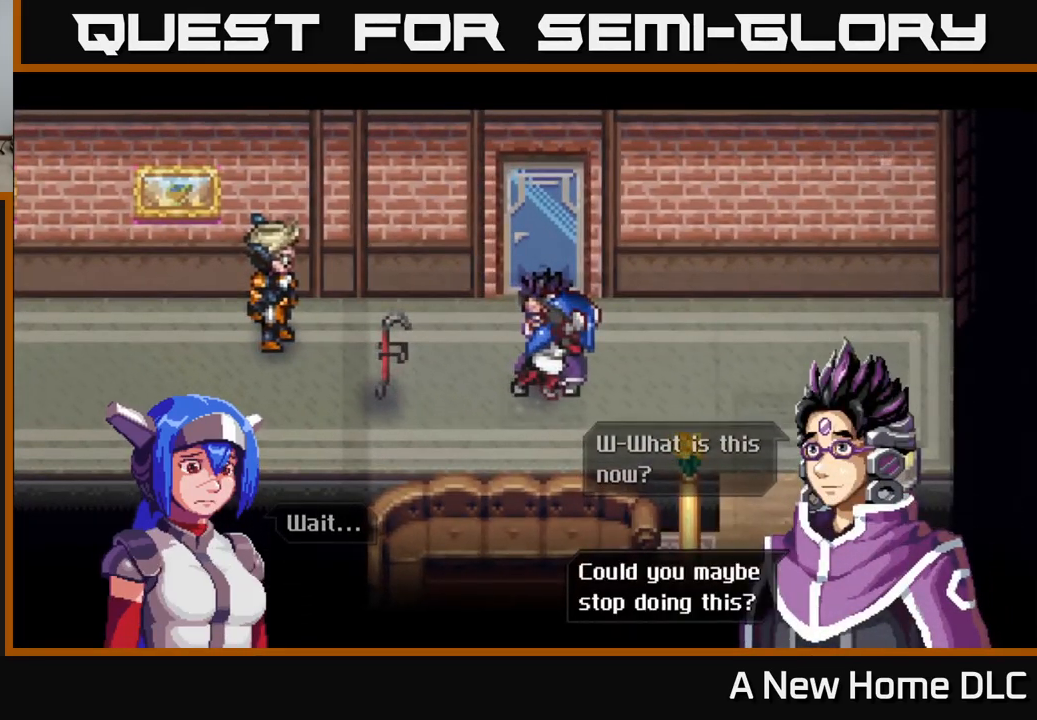
{"buttons": [], "left_stick": "center", "right_stick": "center", "events": []}
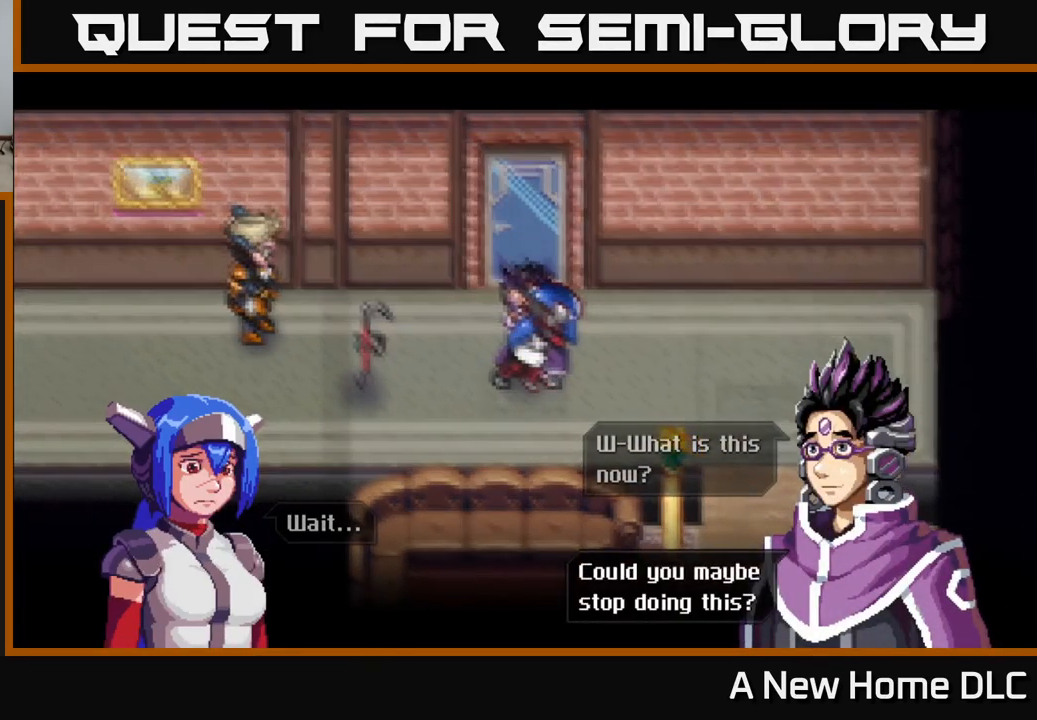
{"buttons": ["A"], "left_stick": "center", "right_stick": "center", "events": [[433, "A", "down"]]}
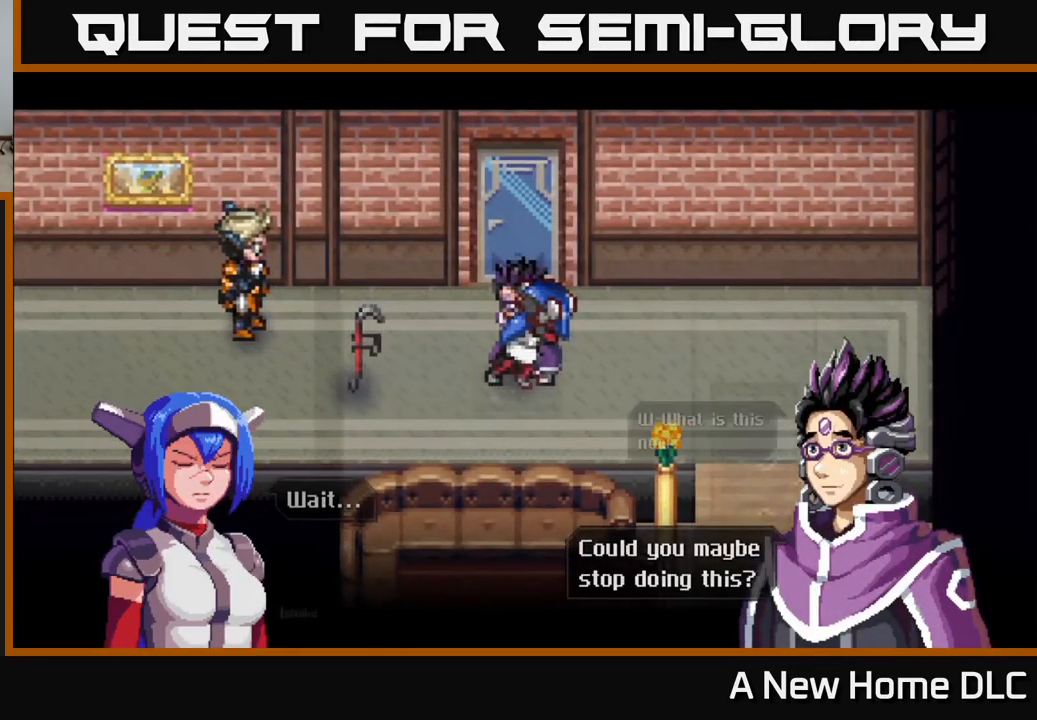
{"buttons": [], "left_stick": "center", "right_stick": "center", "events": [[116, "A", "up"]]}
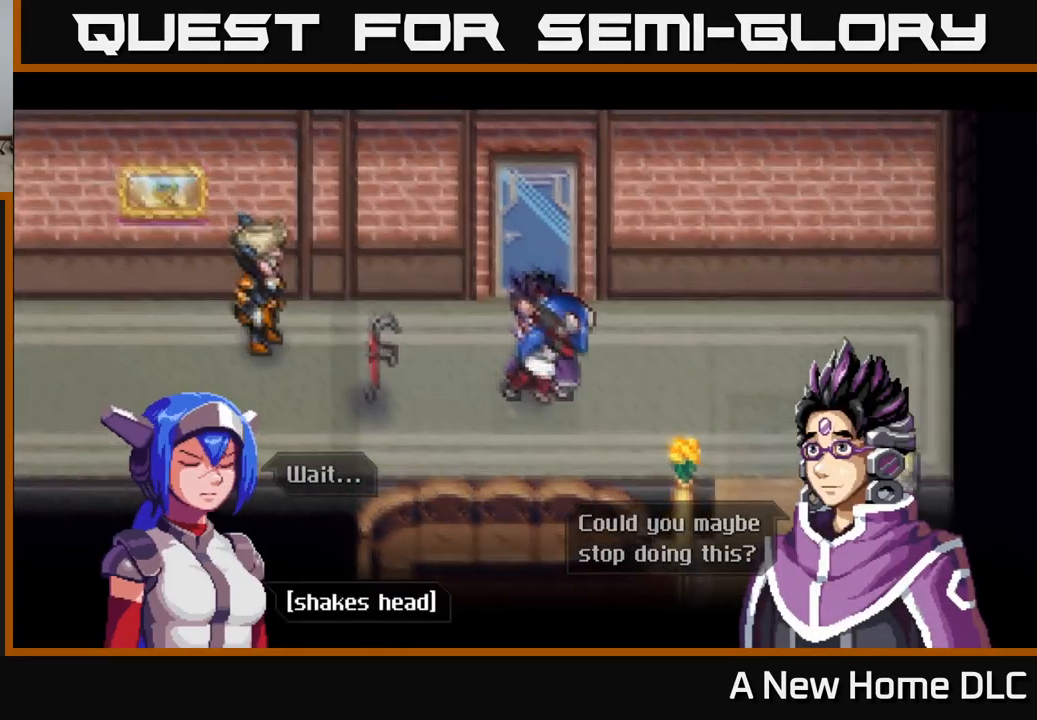
{"buttons": ["A"], "left_stick": "center", "right_stick": "center", "events": [[383, "A", "down"]]}
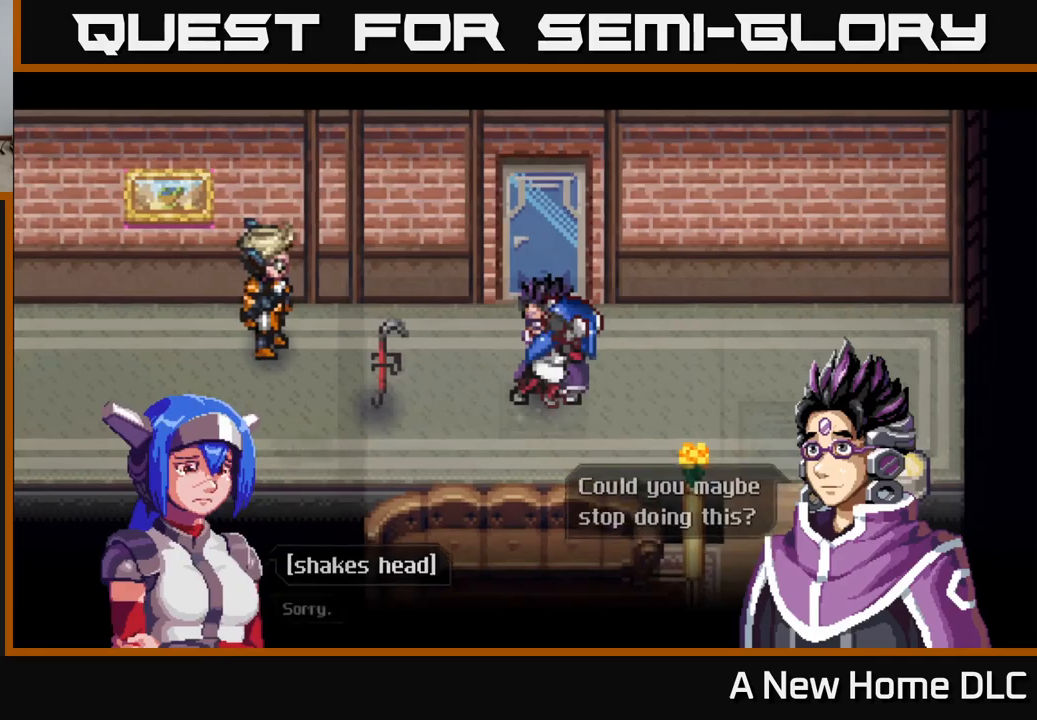
{"buttons": [], "left_stick": "center", "right_stick": "center", "events": [[50, "A", "up"]]}
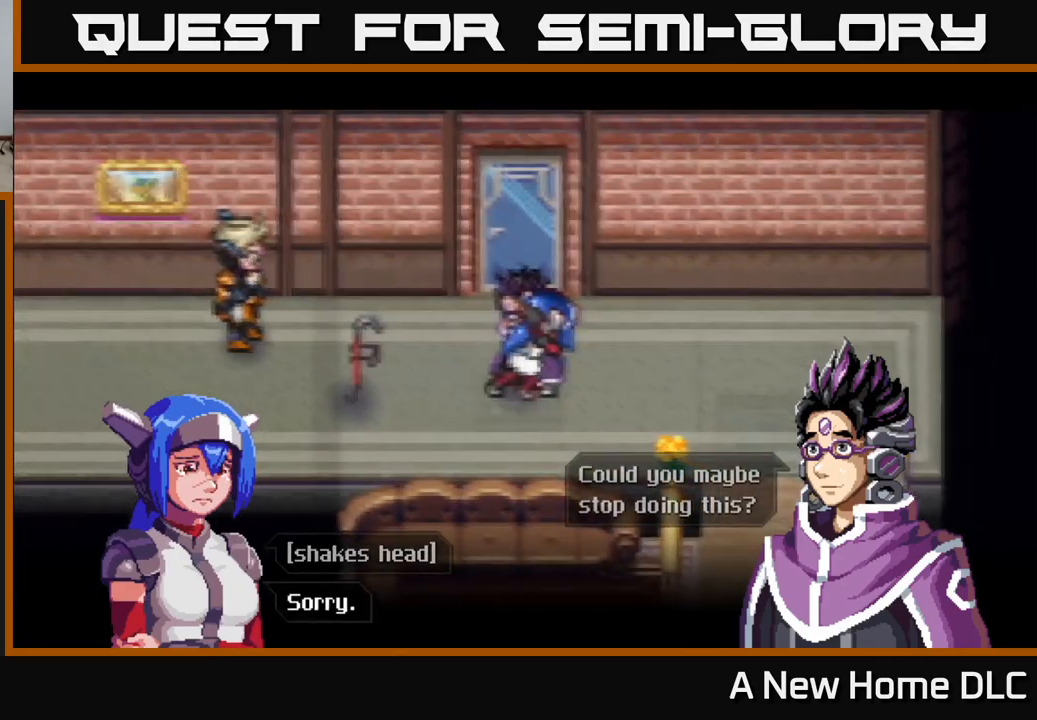
{"buttons": ["A"], "left_stick": "center", "right_stick": "center", "events": [[467, "A", "down"]]}
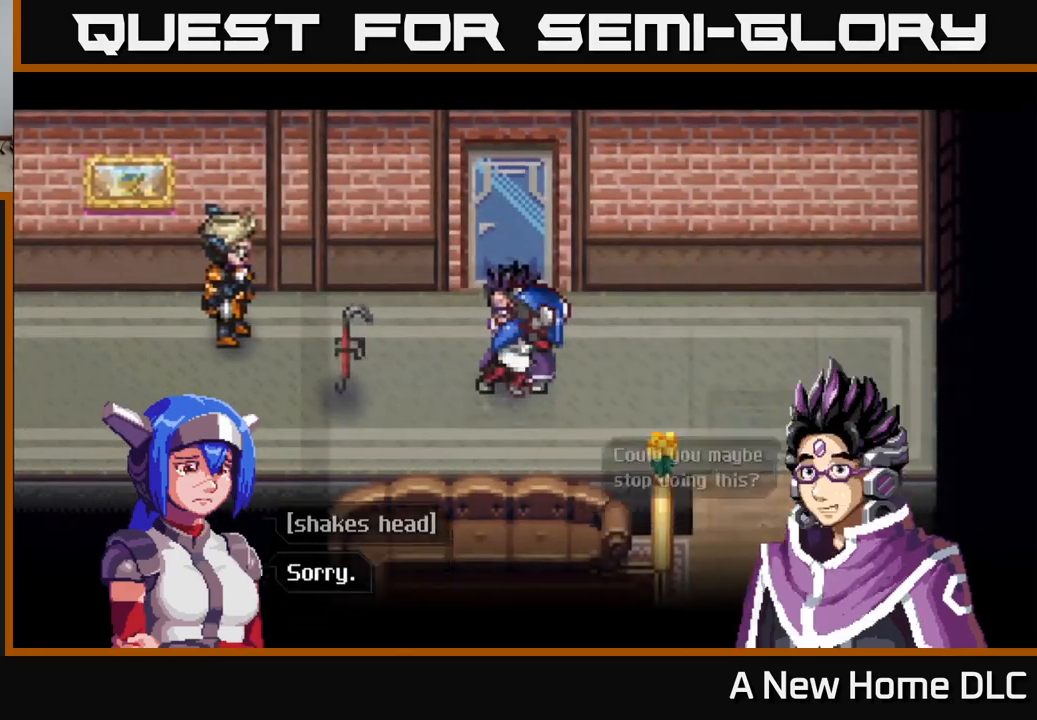
{"buttons": [], "left_stick": "center", "right_stick": "center", "events": [[167, "A", "up"]]}
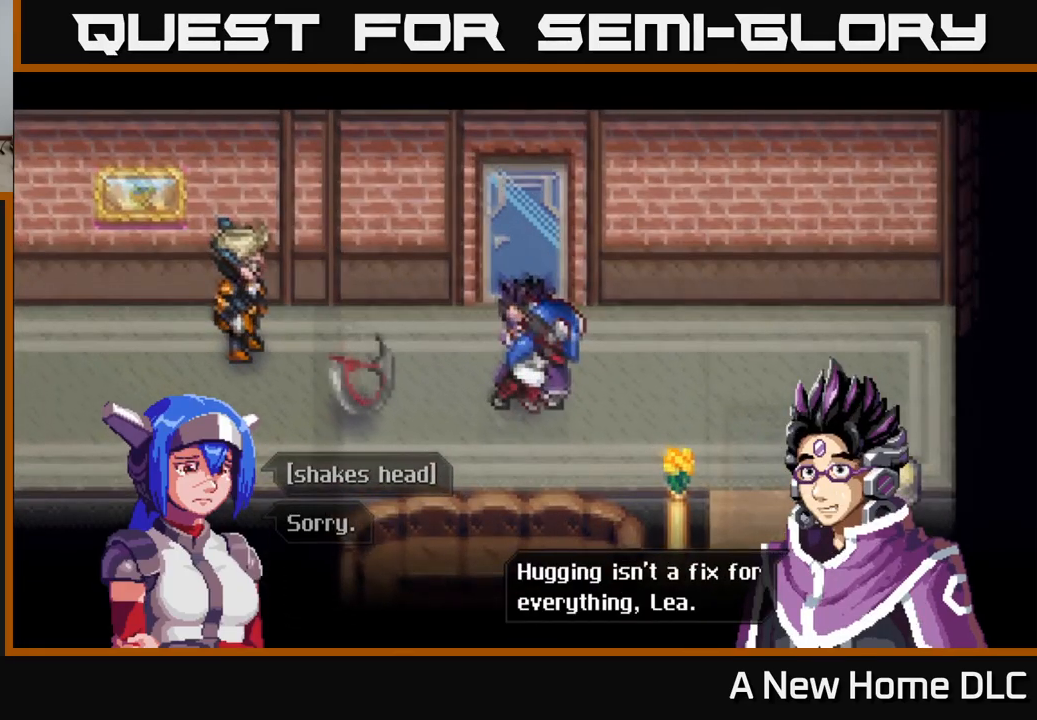
{"buttons": [], "left_stick": "center", "right_stick": "center", "events": []}
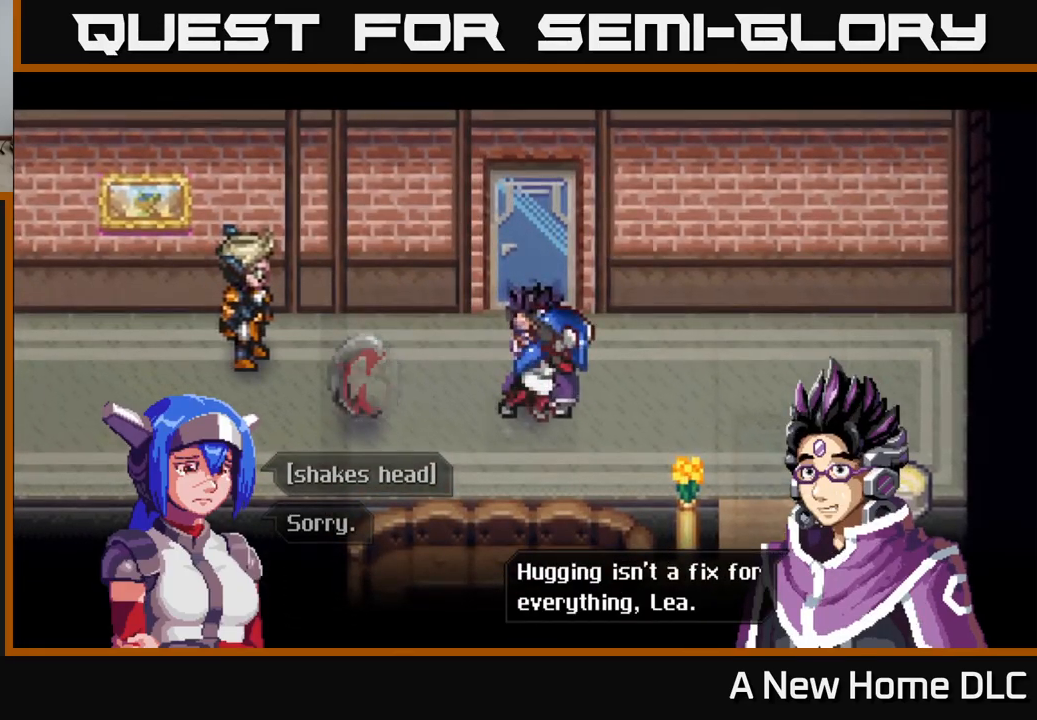
{"buttons": [], "left_stick": "center", "right_stick": "center", "events": []}
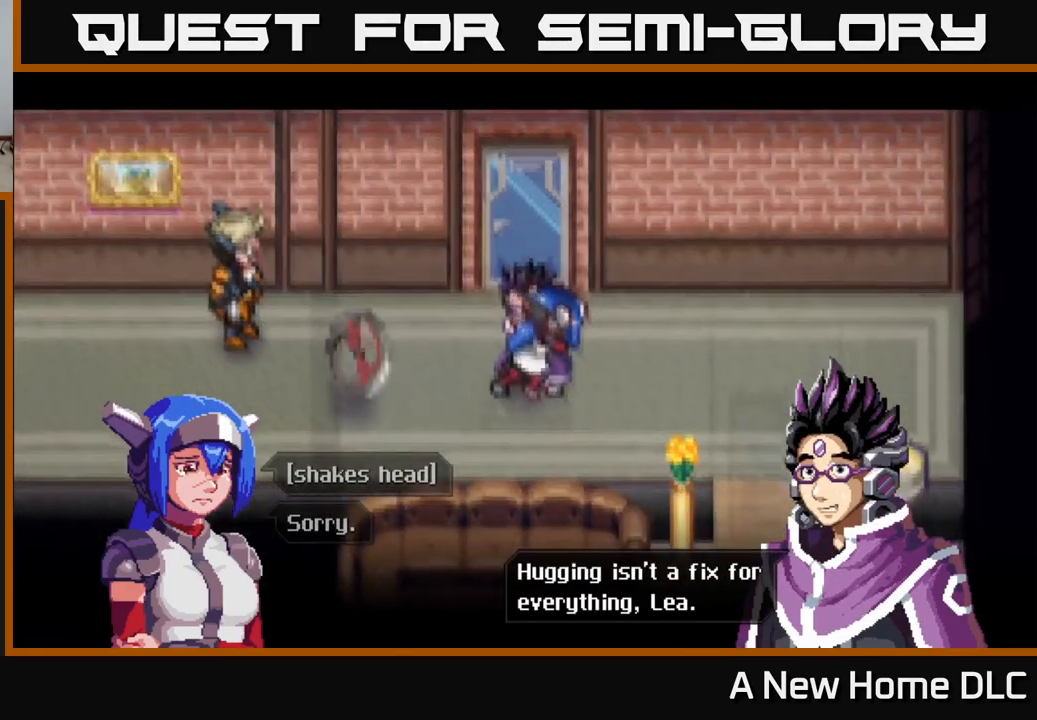
{"buttons": [], "left_stick": "center", "right_stick": "center", "events": [[167, "A", "down"], [333, "A", "up"]]}
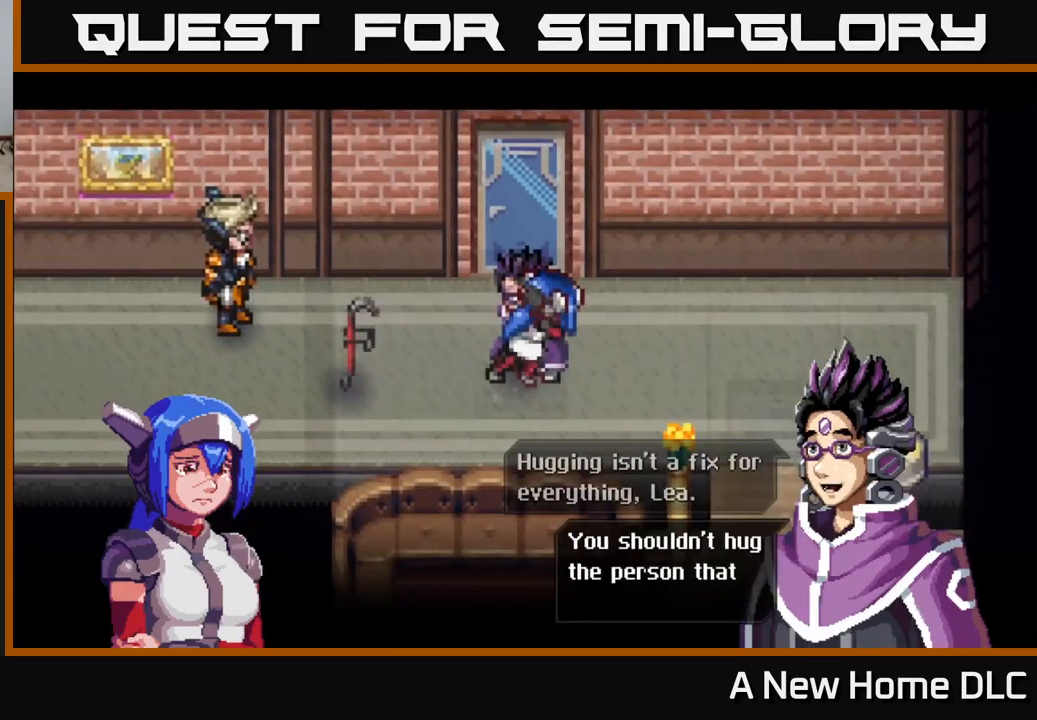
{"buttons": [], "left_stick": "center", "right_stick": "center", "events": []}